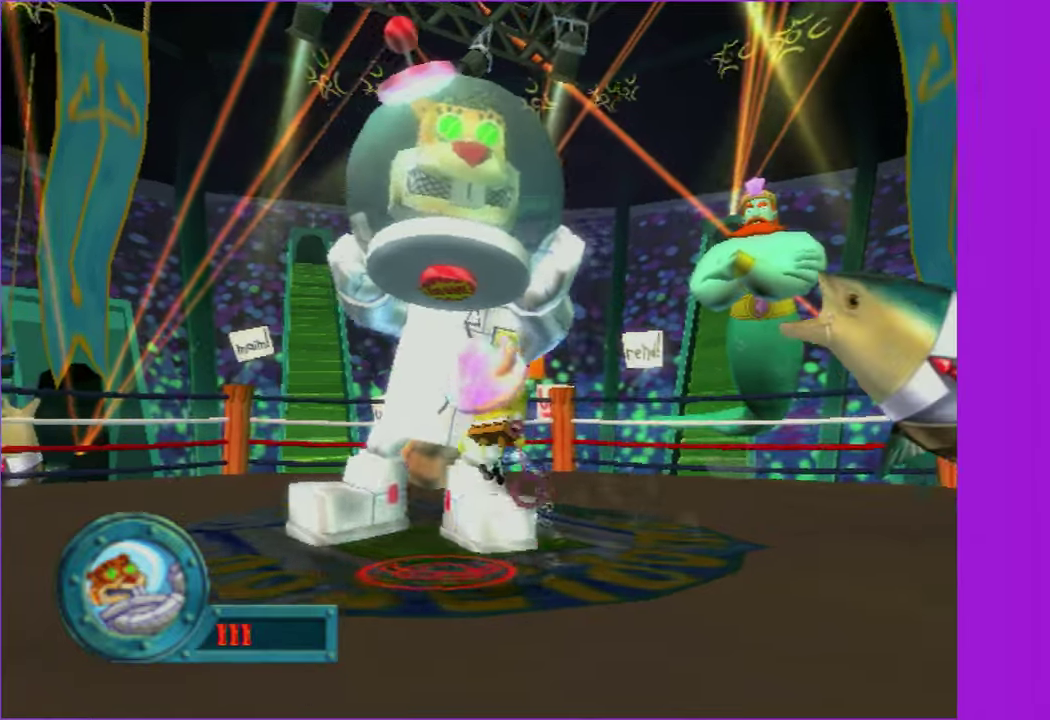
Gameplay with a controller (Xbox layout); each line is a JSON object with the inputs held at the frame after it. "events" lists button and stick changes between this image and that frame as [ms after this image, input, new state], when the widget could be followed in between. Not read: L3 R3.
{"buttons": [], "left_stick": "down-left", "right_stick": "center", "events": [[334, "left_stick", "down-left"]]}
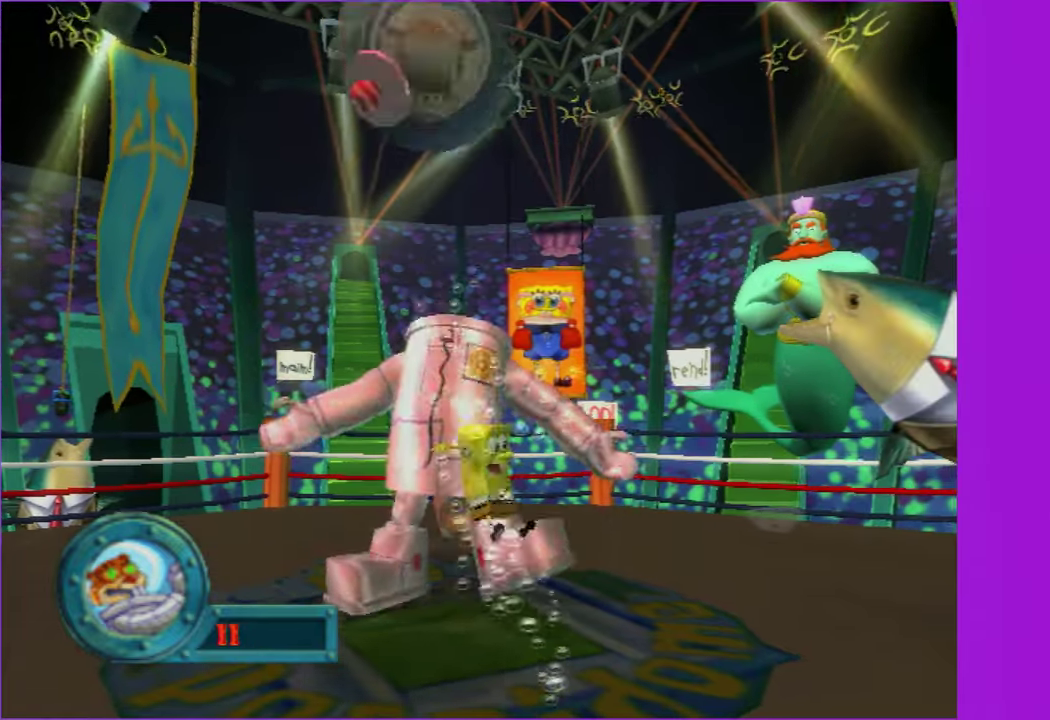
{"buttons": ["A"], "left_stick": "down-left", "right_stick": "center", "events": [[417, "A", "down"]]}
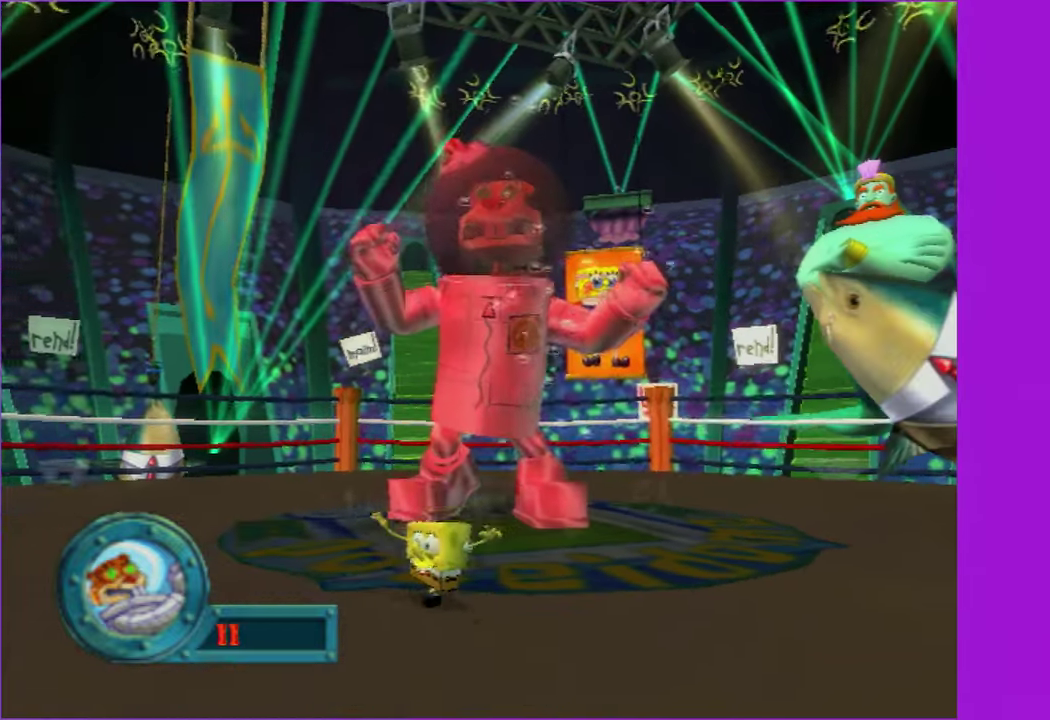
{"buttons": [], "left_stick": "down-left", "right_stick": "center", "events": [[17, "A", "up"], [100, "A", "down"], [217, "A", "up"], [217, "X", "down"], [417, "X", "up"]]}
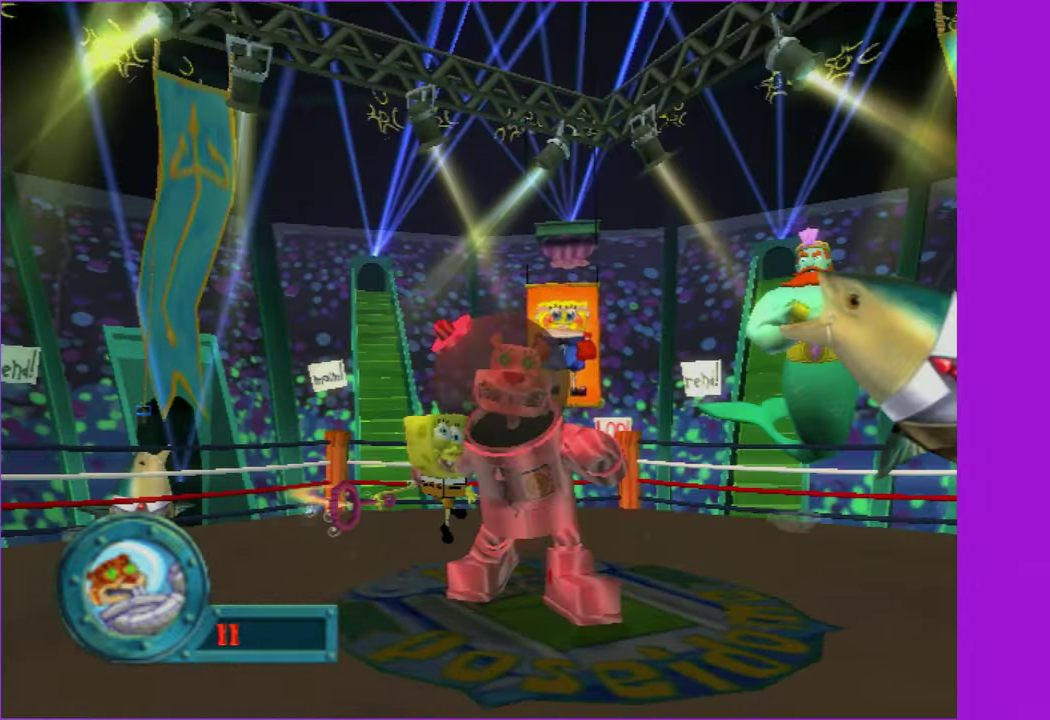
{"buttons": [], "left_stick": "down-left", "right_stick": "center", "events": [[400, "X", "down"], [450, "X", "up"]]}
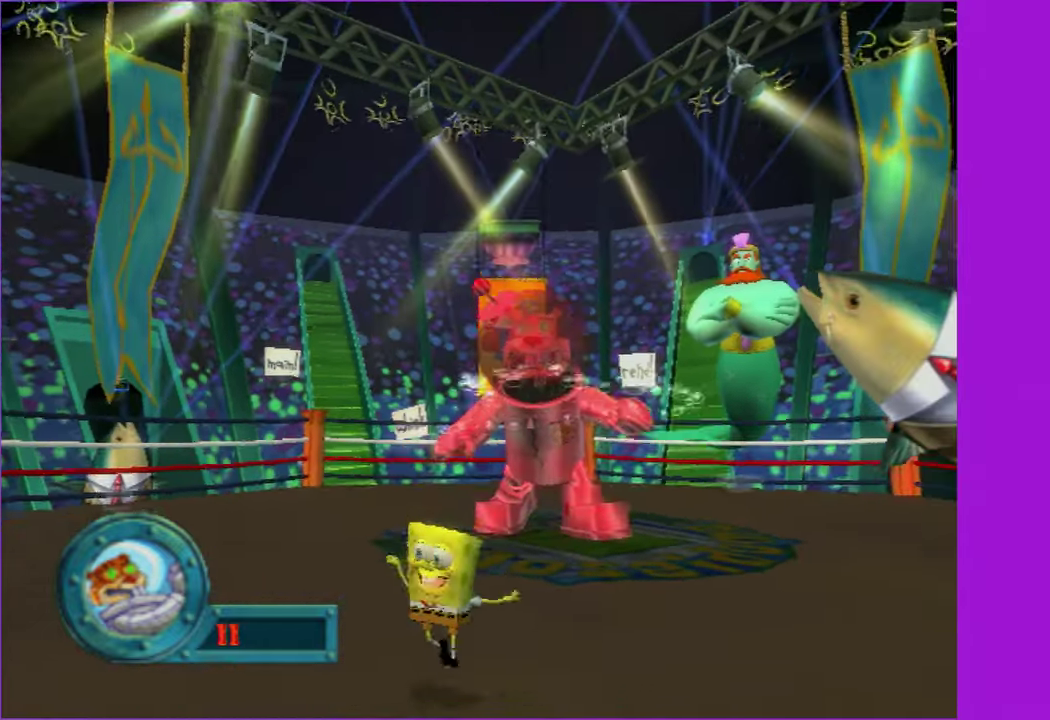
{"buttons": [], "left_stick": "down-left", "right_stick": "left", "events": [[67, "X", "down"], [150, "X", "up"], [450, "right_stick", "left"]]}
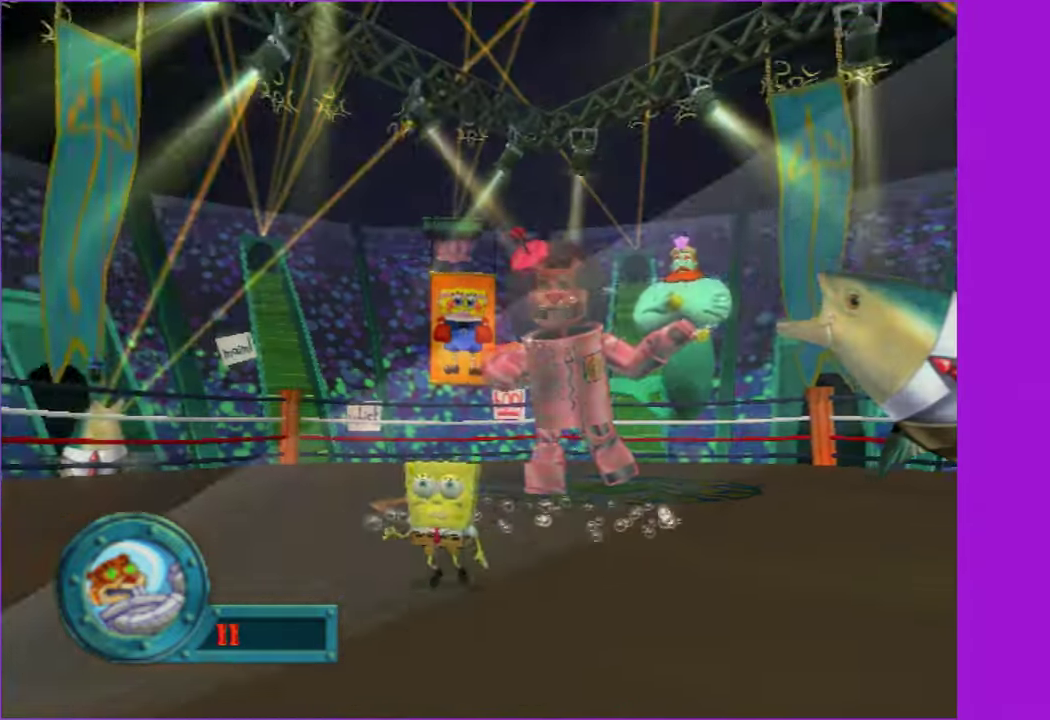
{"buttons": [], "left_stick": "down", "right_stick": "center", "events": [[67, "right_stick", "center"], [250, "left_stick", "down"], [417, "left_stick", "down-left"], [500, "left_stick", "down"]]}
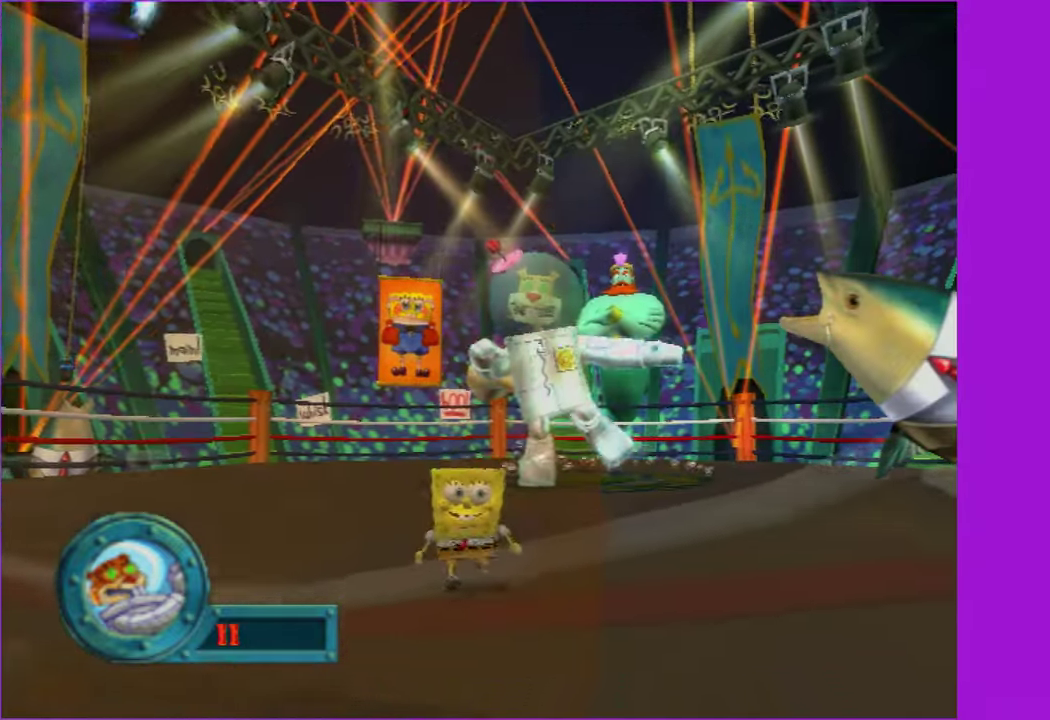
{"buttons": [], "left_stick": "center", "right_stick": "center", "events": [[384, "left_stick", "center"]]}
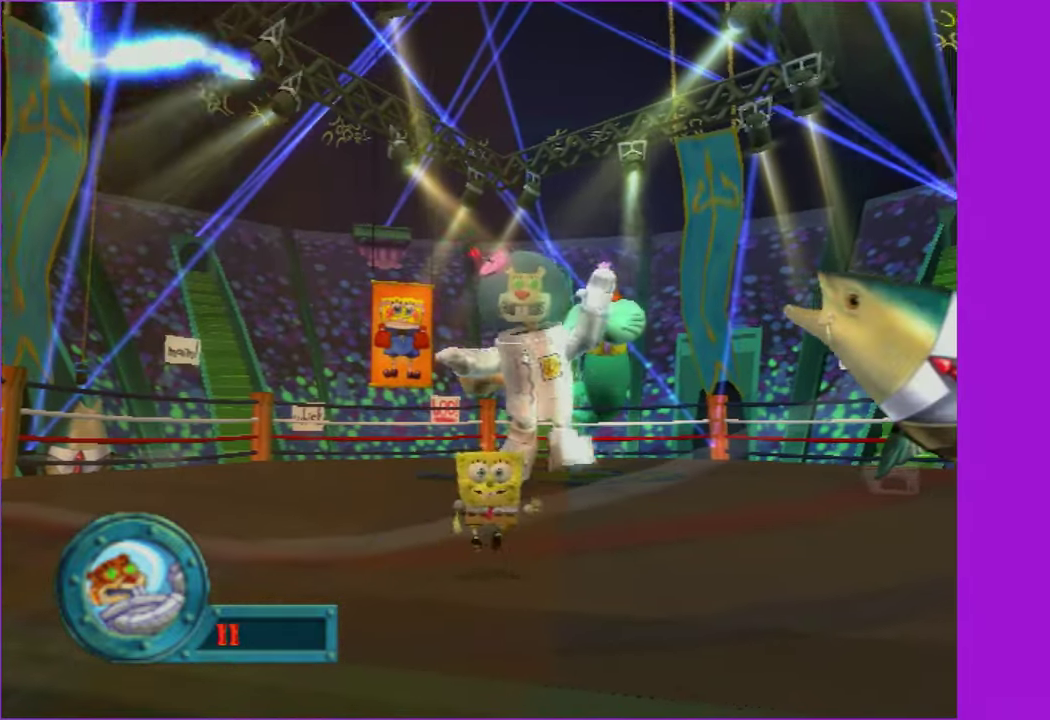
{"buttons": [], "left_stick": "center", "right_stick": "center", "events": [[84, "left_stick", "down"], [200, "left_stick", "center"]]}
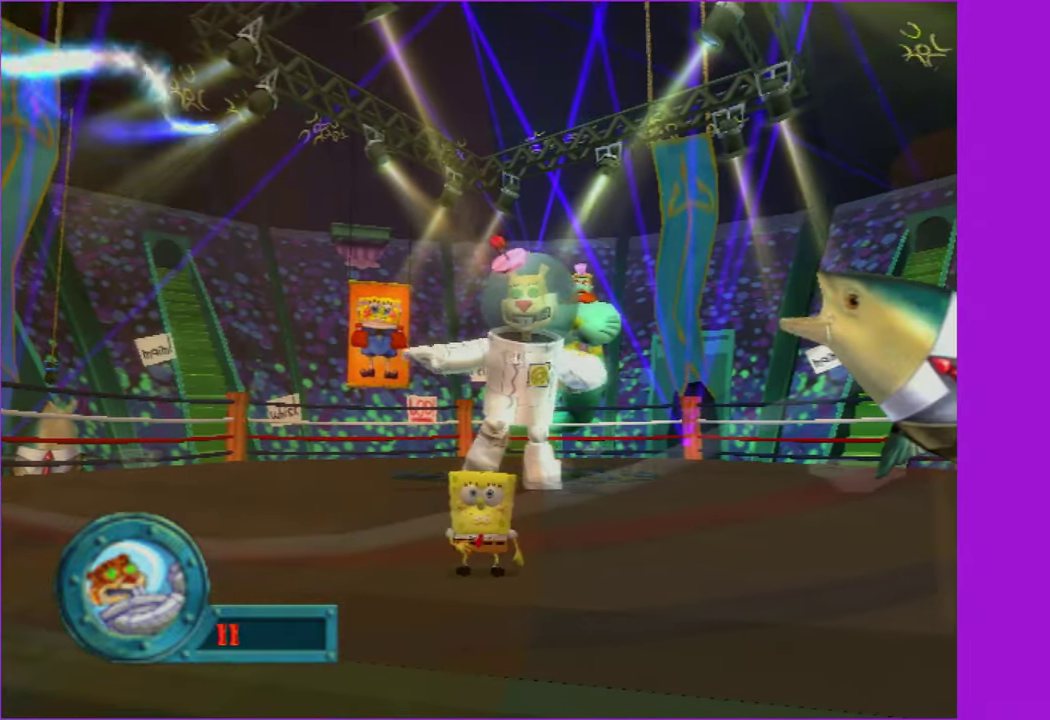
{"buttons": [], "left_stick": "center", "right_stick": "center", "events": [[150, "left_stick", "down"], [150, "right_stick", "right"], [200, "right_stick", "center"], [217, "left_stick", "center"]]}
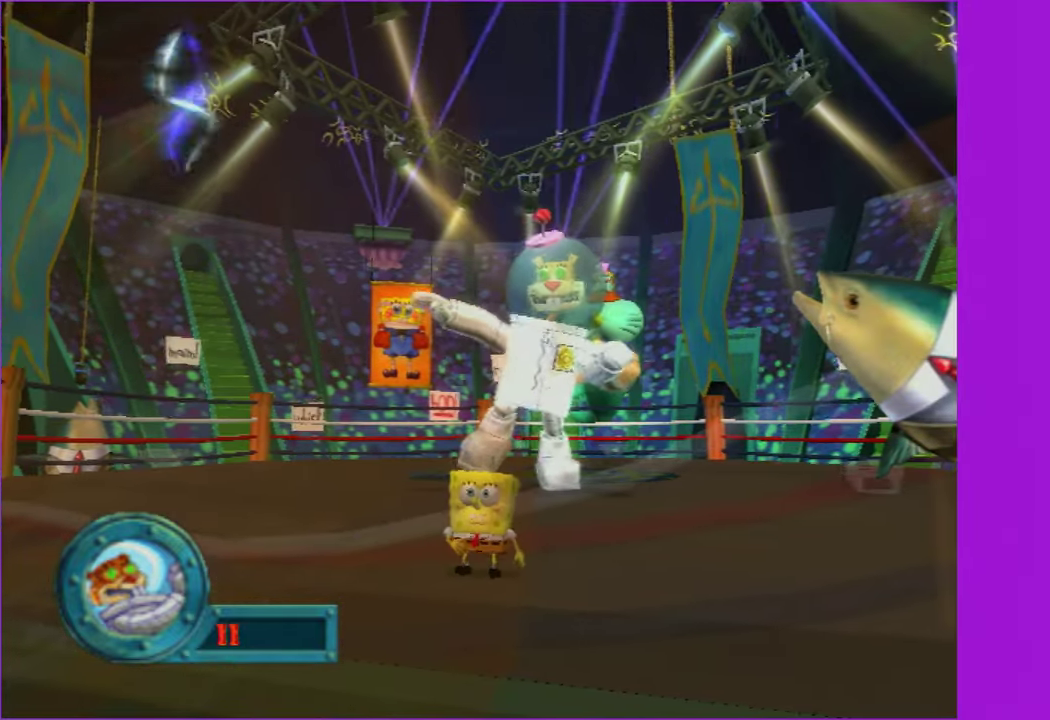
{"buttons": [], "left_stick": "center", "right_stick": "center", "events": []}
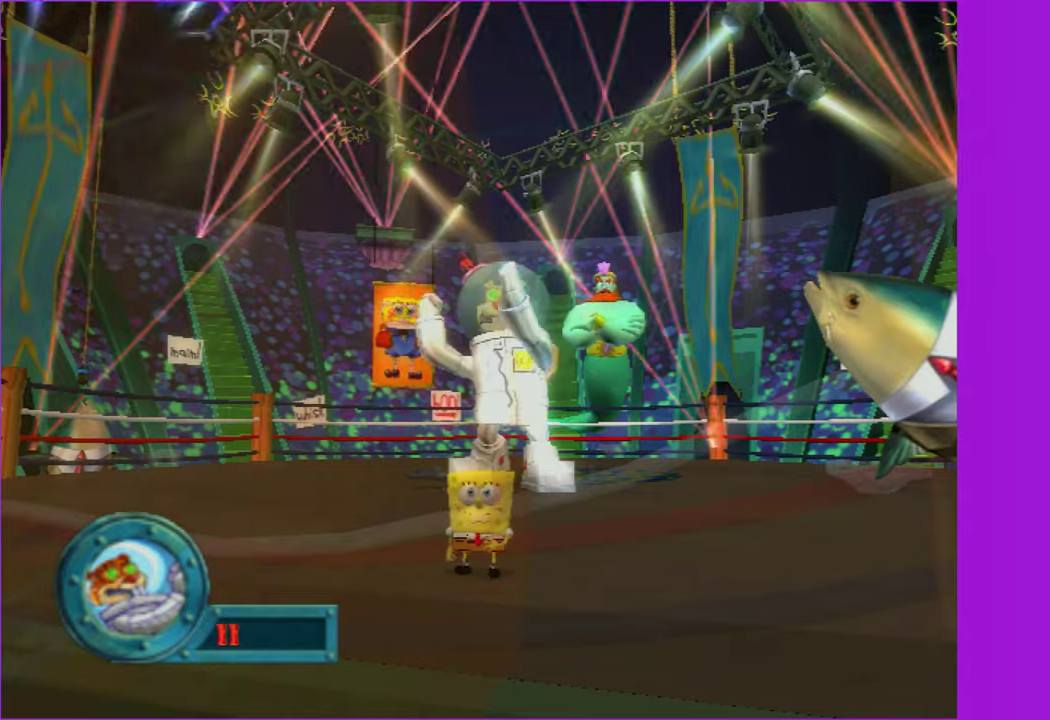
{"buttons": [], "left_stick": "center", "right_stick": "center", "events": []}
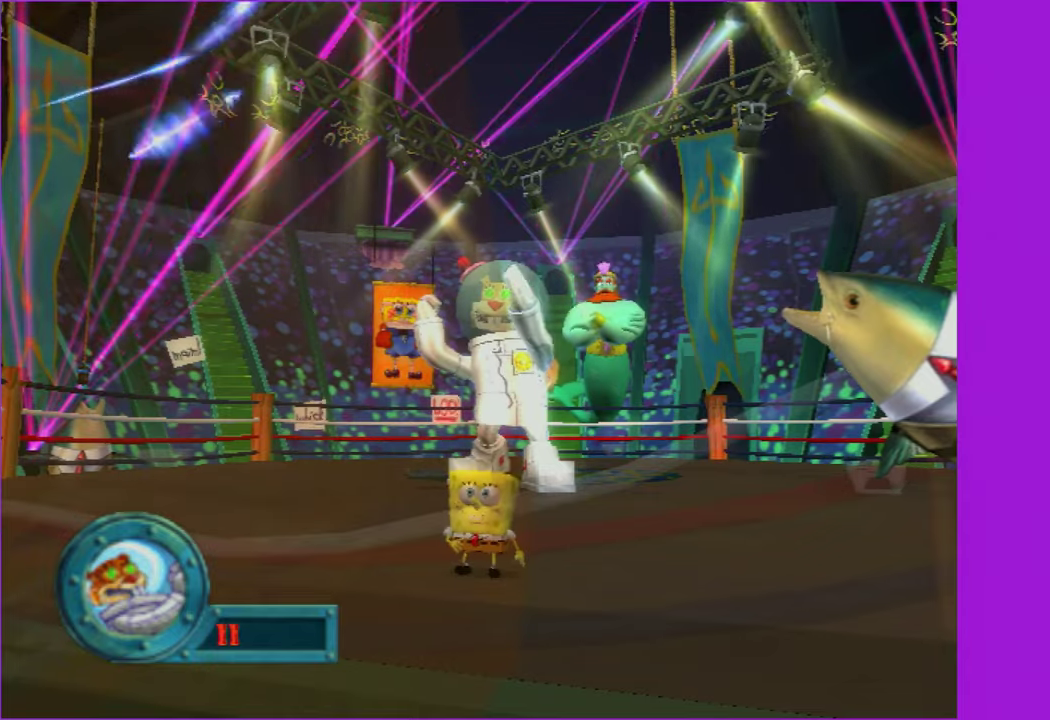
{"buttons": [], "left_stick": "center", "right_stick": "center", "events": []}
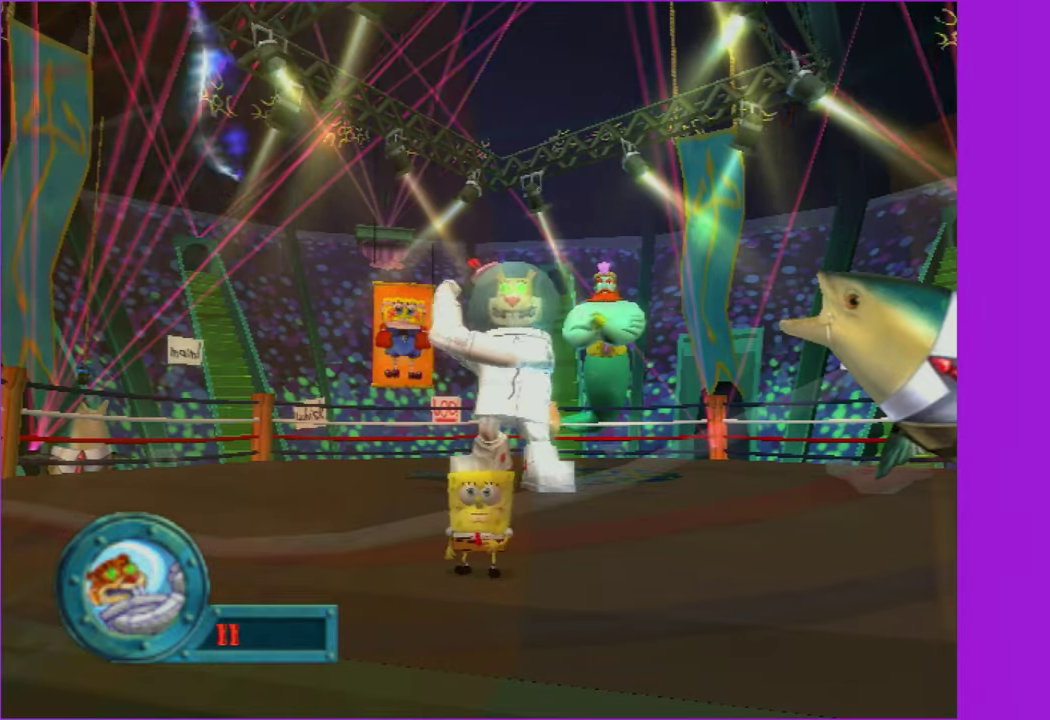
{"buttons": [], "left_stick": "center", "right_stick": "center", "events": []}
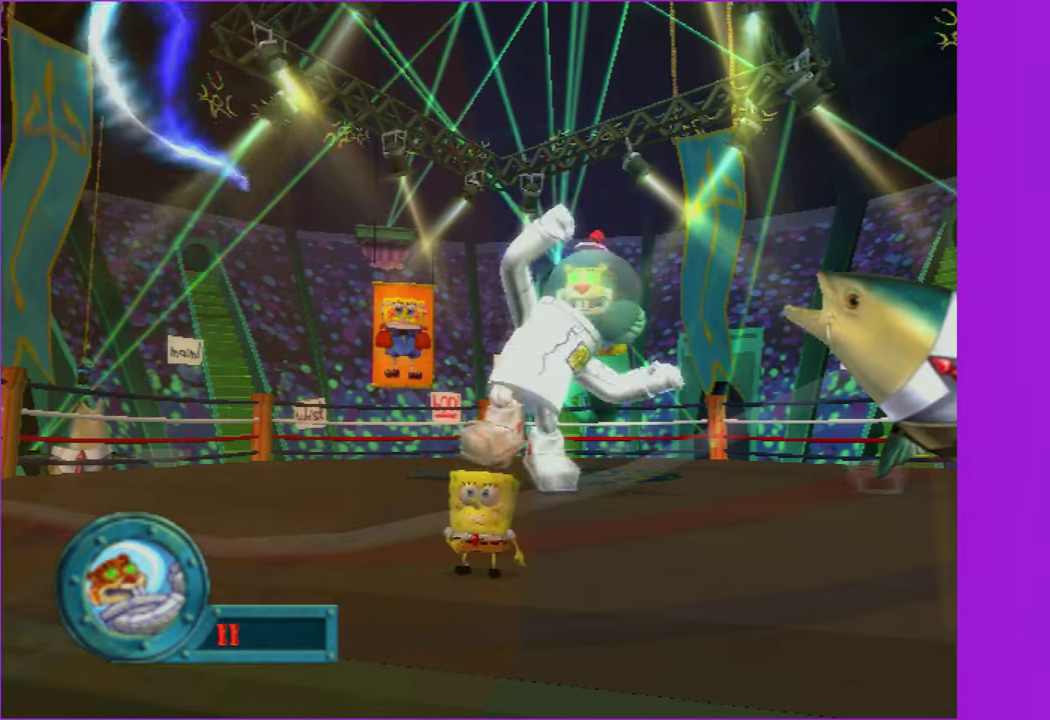
{"buttons": ["A"], "left_stick": "center", "right_stick": "center", "events": [[316, "A", "down"]]}
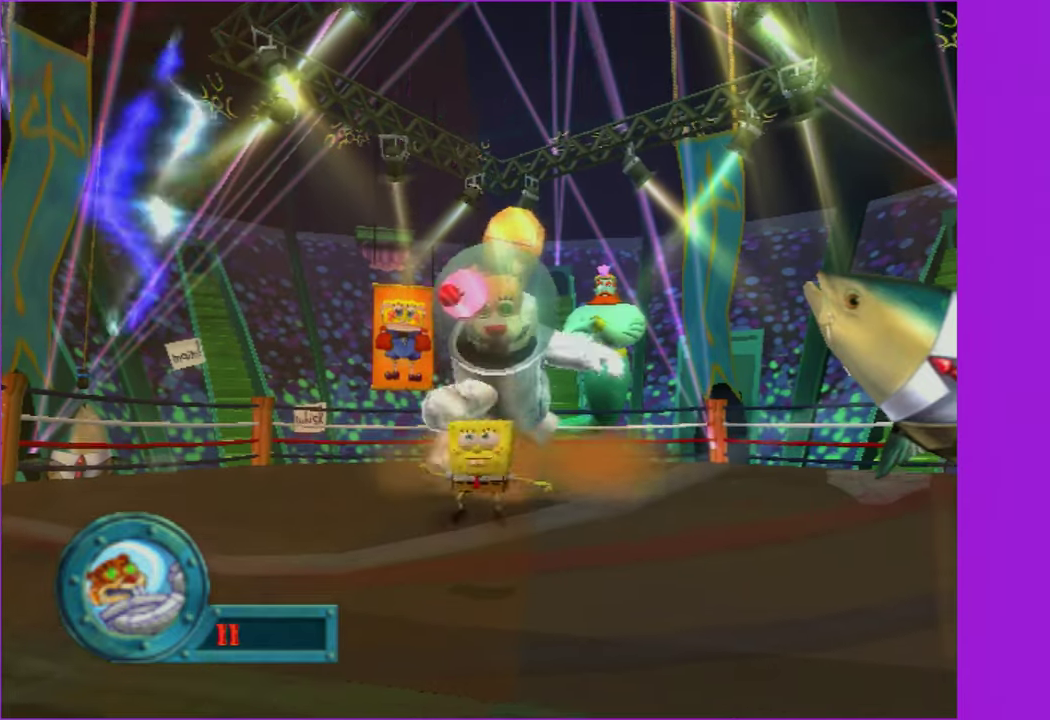
{"buttons": ["A"], "left_stick": "center", "right_stick": "center", "events": [[150, "A", "up"], [266, "A", "down"]]}
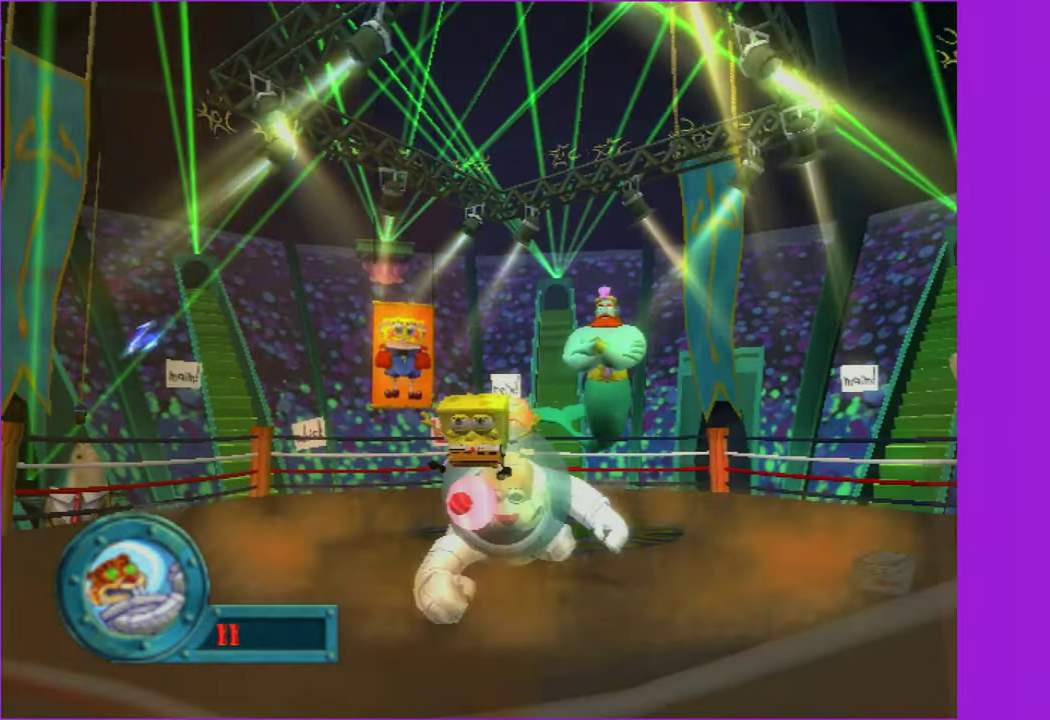
{"buttons": [], "left_stick": "center", "right_stick": "center", "events": [[83, "X", "down"], [333, "X", "up"], [350, "A", "up"]]}
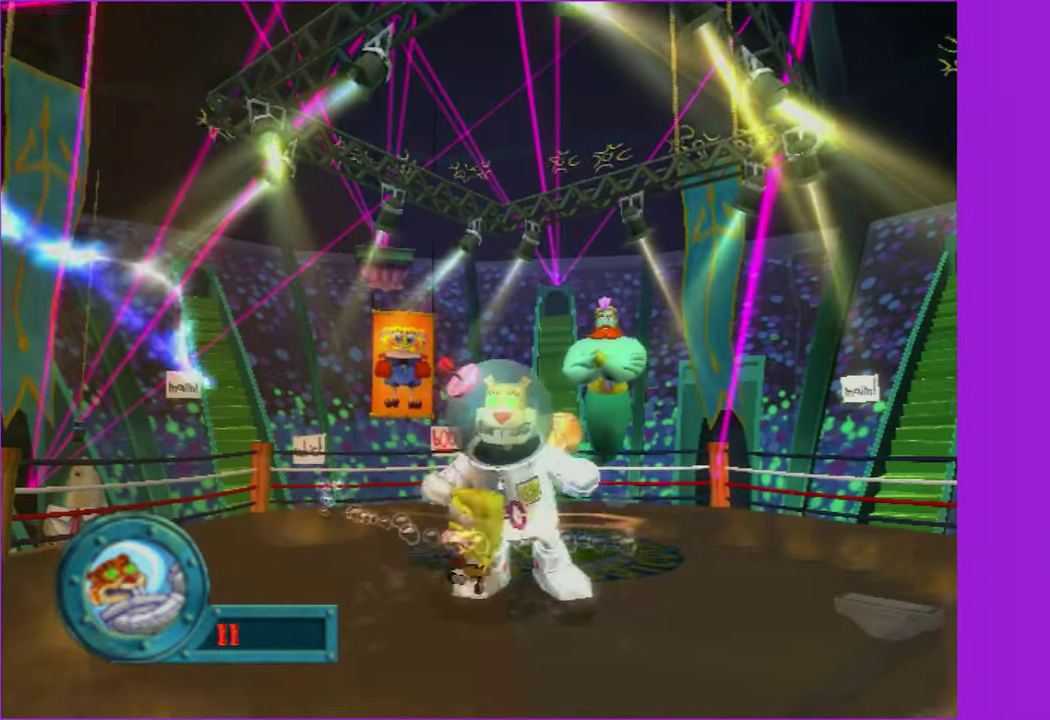
{"buttons": ["X"], "left_stick": "center", "right_stick": "center", "events": [[50, "right_stick", "left"], [133, "right_stick", "center"], [500, "X", "down"]]}
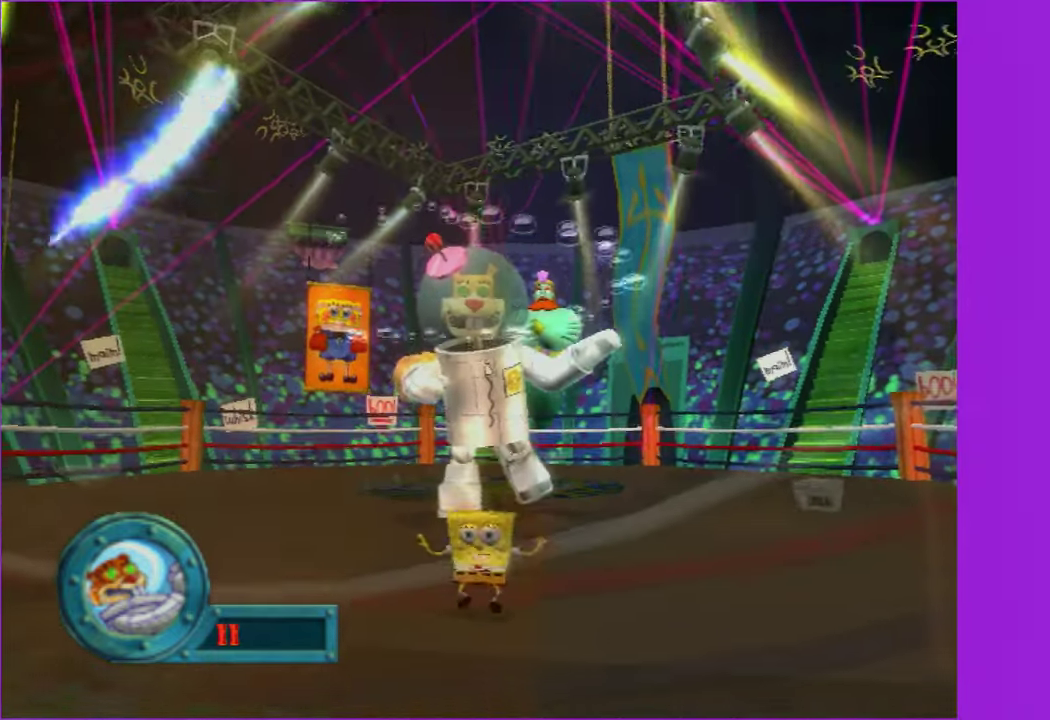
{"buttons": [], "left_stick": "center", "right_stick": "center", "events": [[83, "X", "up"]]}
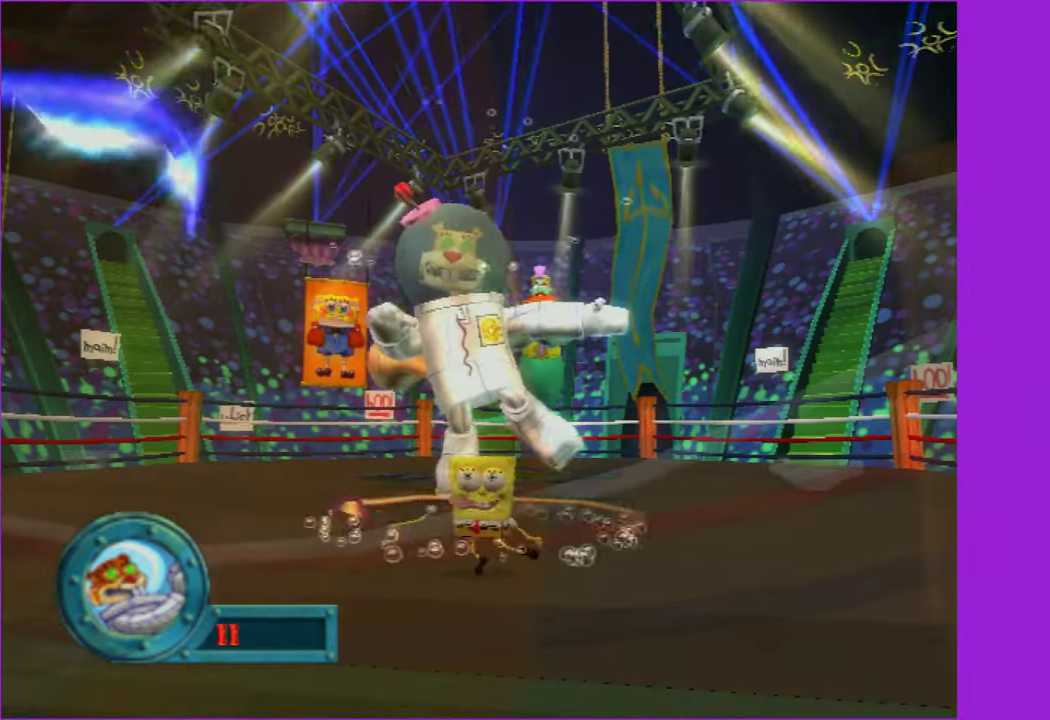
{"buttons": [], "left_stick": "center", "right_stick": "center", "events": []}
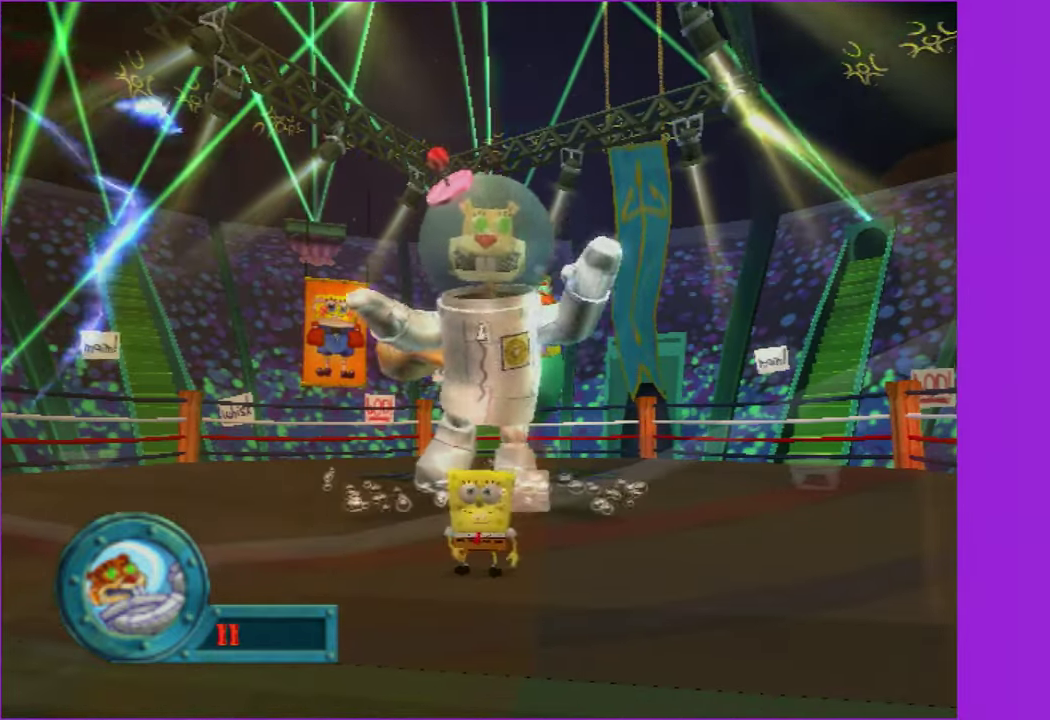
{"buttons": [], "left_stick": "center", "right_stick": "center", "events": []}
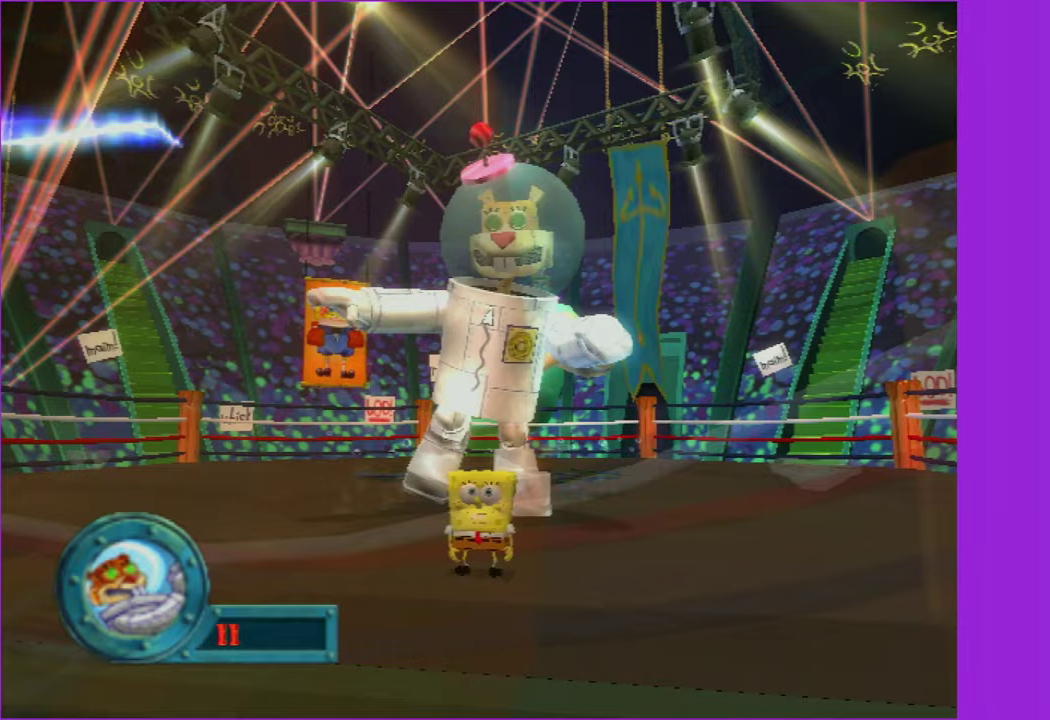
{"buttons": [], "left_stick": "down-right", "right_stick": "center", "events": [[483, "left_stick", "down-right"]]}
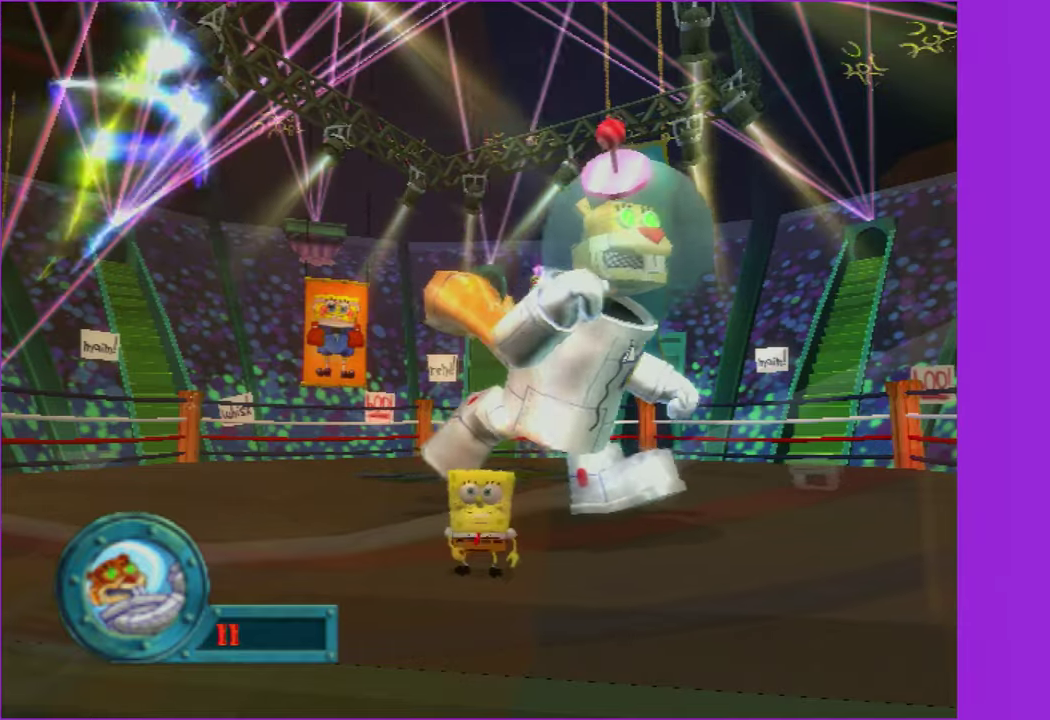
{"buttons": [], "left_stick": "right", "right_stick": "center", "events": [[200, "left_stick", "right"]]}
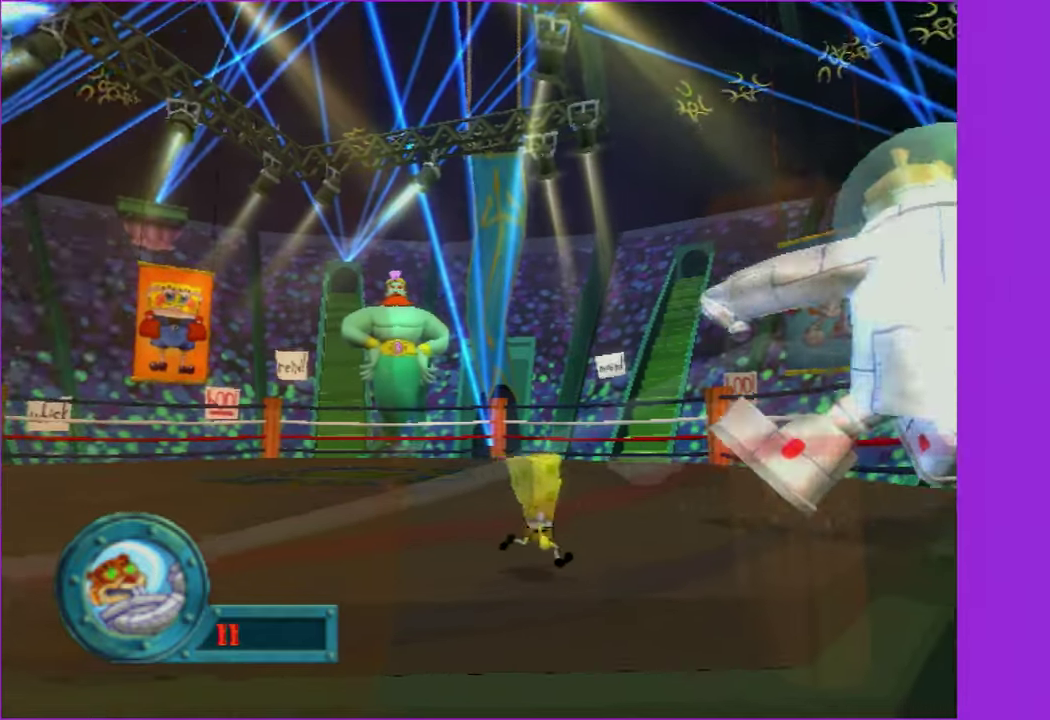
{"buttons": [], "left_stick": "down", "right_stick": "center", "events": [[267, "left_stick", "down-right"], [300, "right_stick", "right"], [400, "left_stick", "down"], [467, "right_stick", "center"]]}
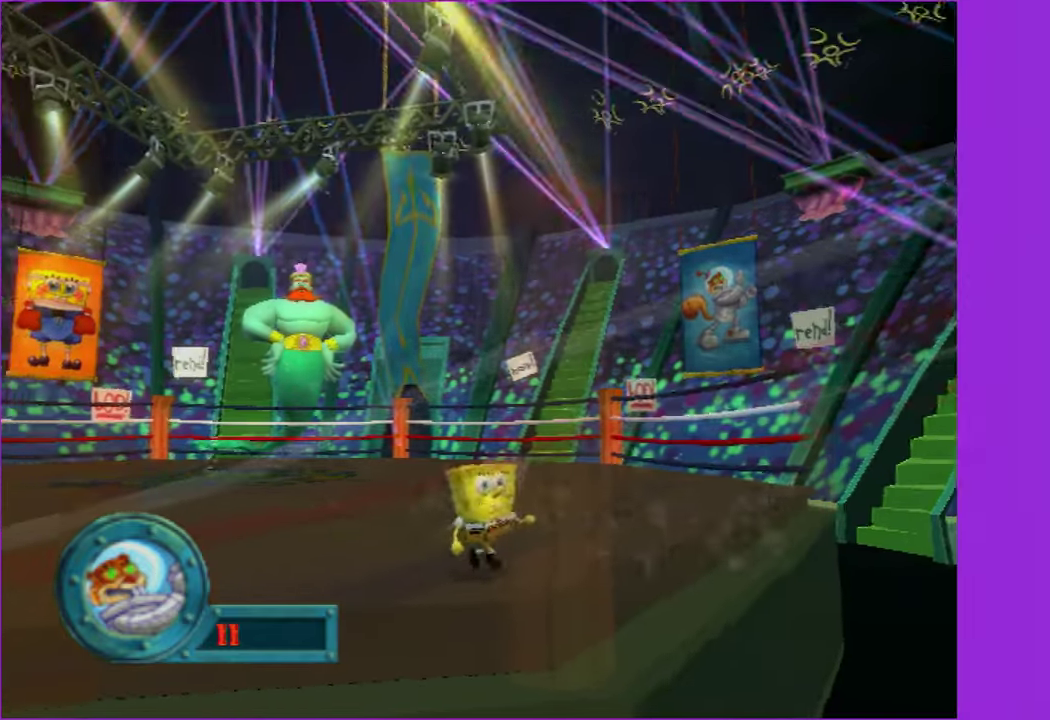
{"buttons": [], "left_stick": "up-left", "right_stick": "center", "events": [[367, "left_stick", "center"], [417, "left_stick", "up-left"]]}
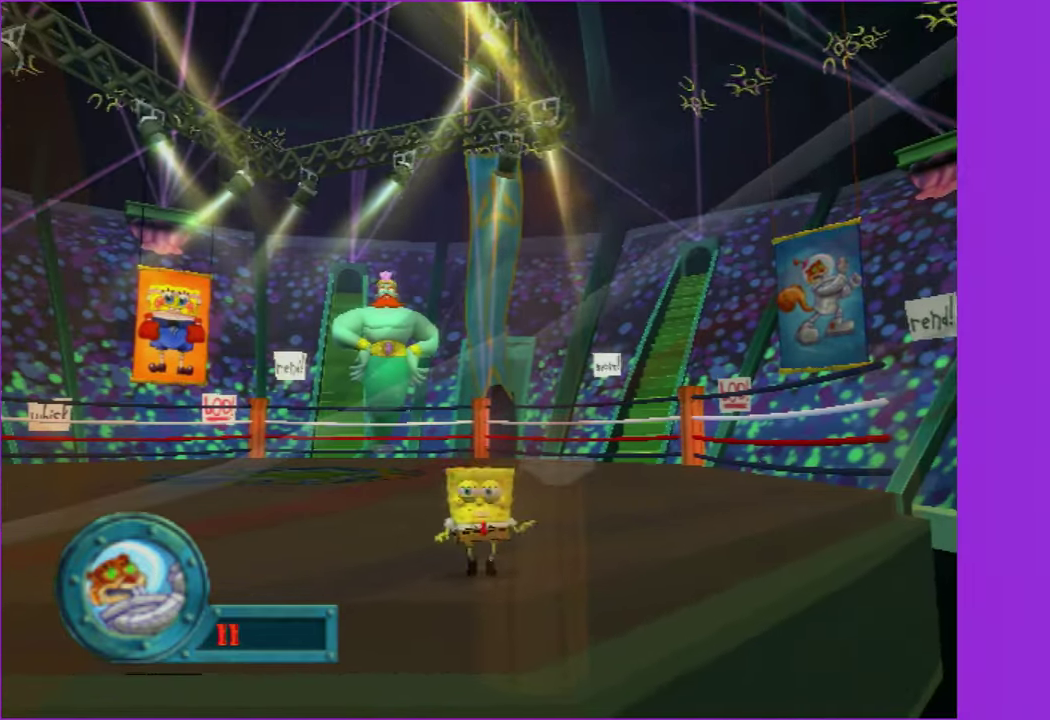
{"buttons": [], "left_stick": "up", "right_stick": "center", "events": [[200, "left_stick", "up"]]}
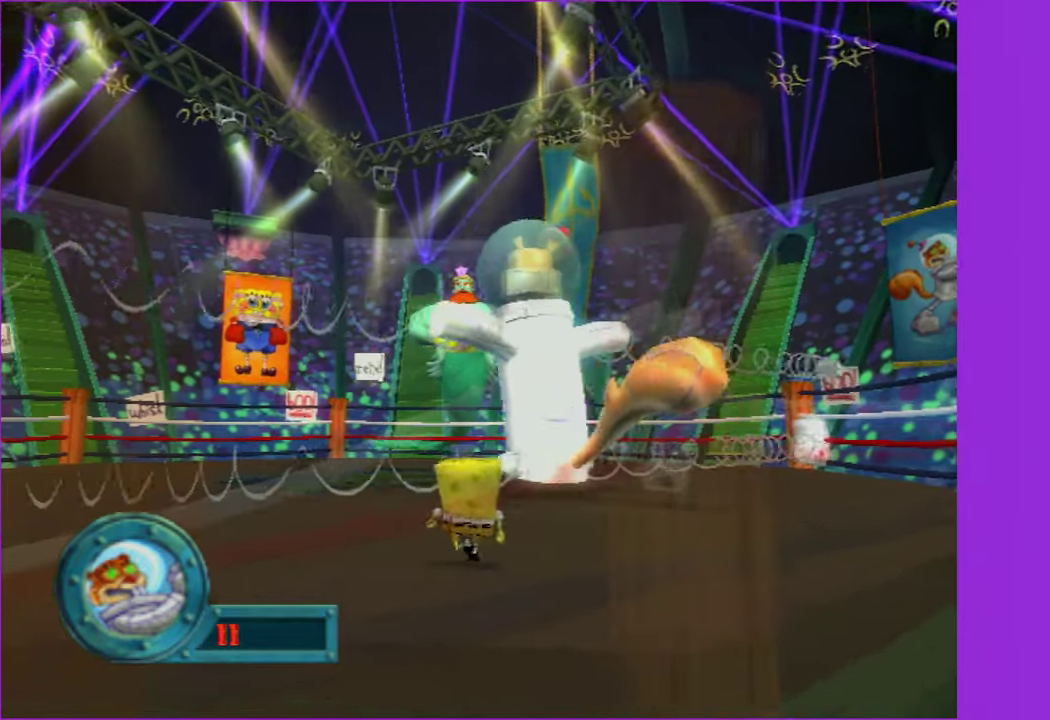
{"buttons": [], "left_stick": "up", "right_stick": "center", "events": []}
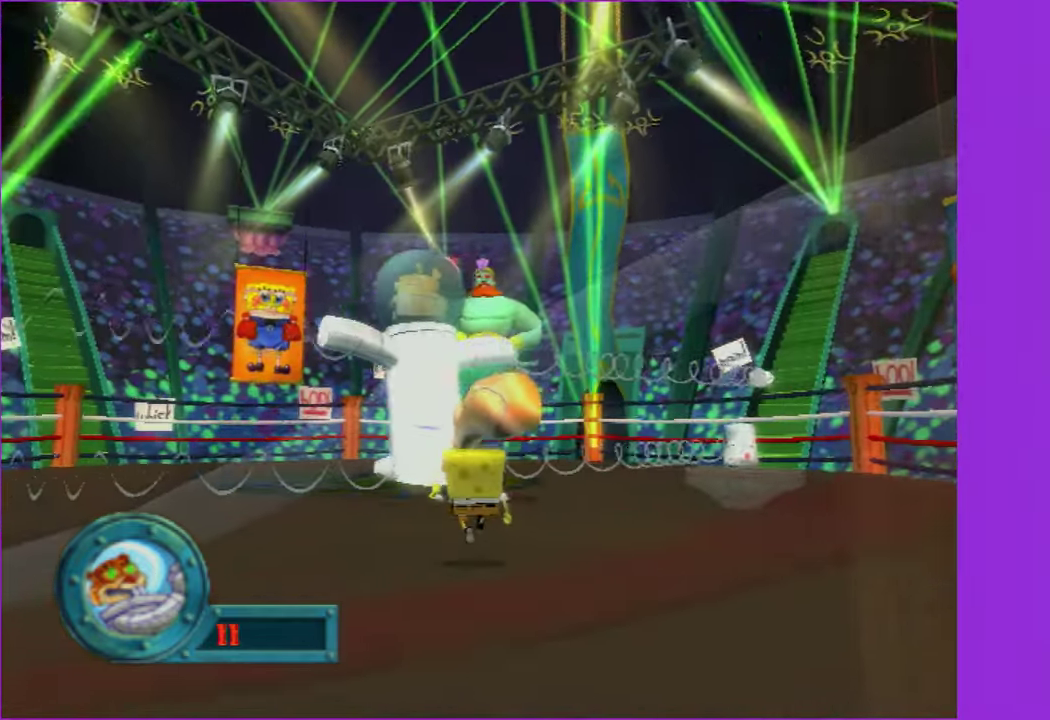
{"buttons": [], "left_stick": "up", "right_stick": "center", "events": [[83, "left_stick", "up-left"], [217, "left_stick", "up"]]}
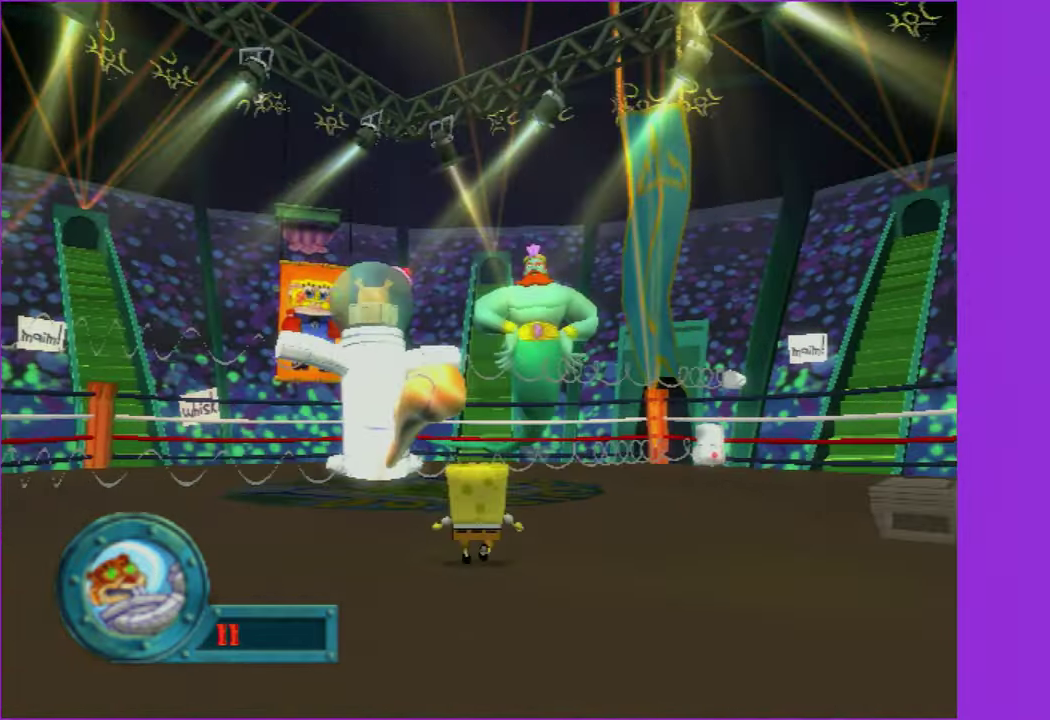
{"buttons": [], "left_stick": "up", "right_stick": "center", "events": [[50, "left_stick", "up-left"], [183, "left_stick", "up"]]}
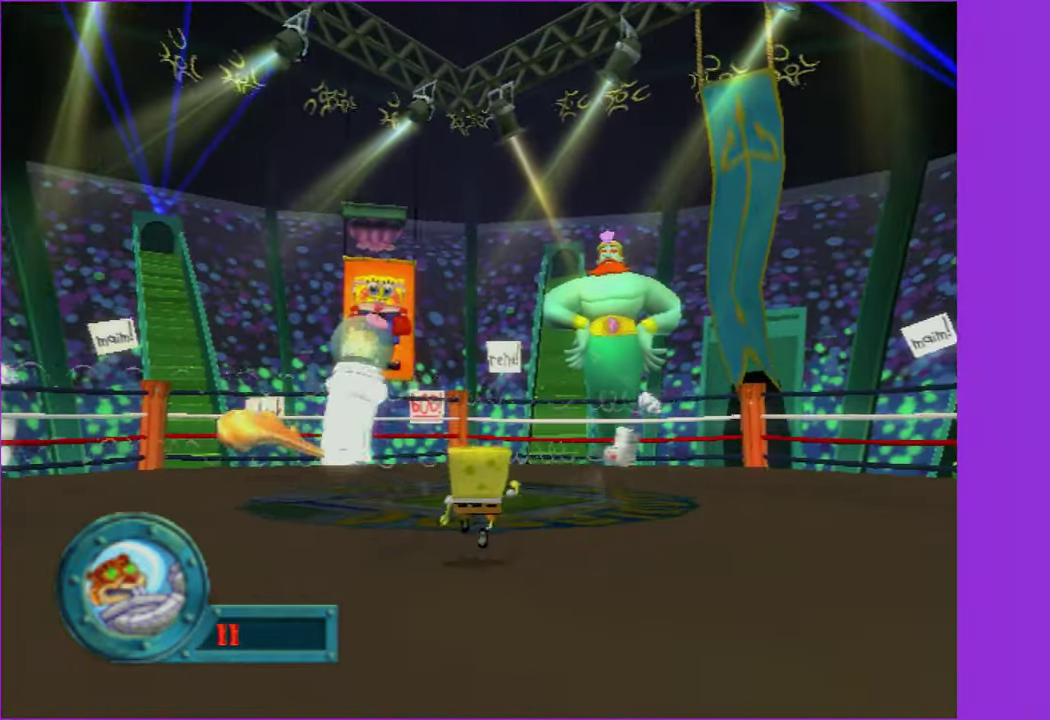
{"buttons": [], "left_stick": "up", "right_stick": "center", "events": [[300, "left_stick", "up-left"], [417, "left_stick", "up"]]}
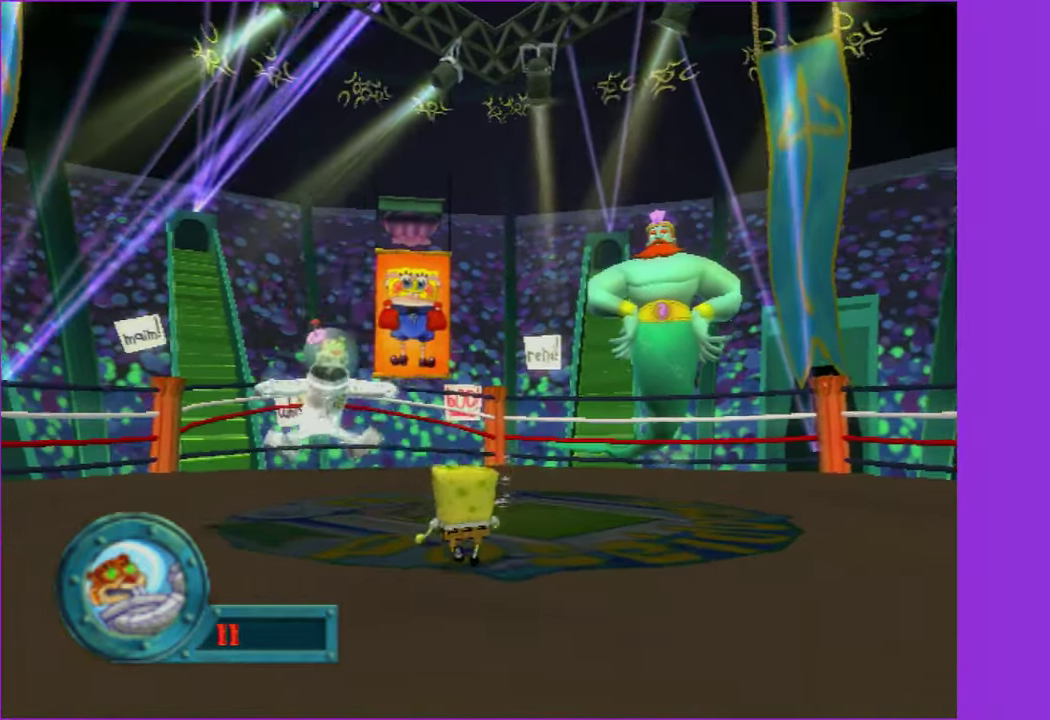
{"buttons": [], "left_stick": "center", "right_stick": "center", "events": [[467, "left_stick", "center"]]}